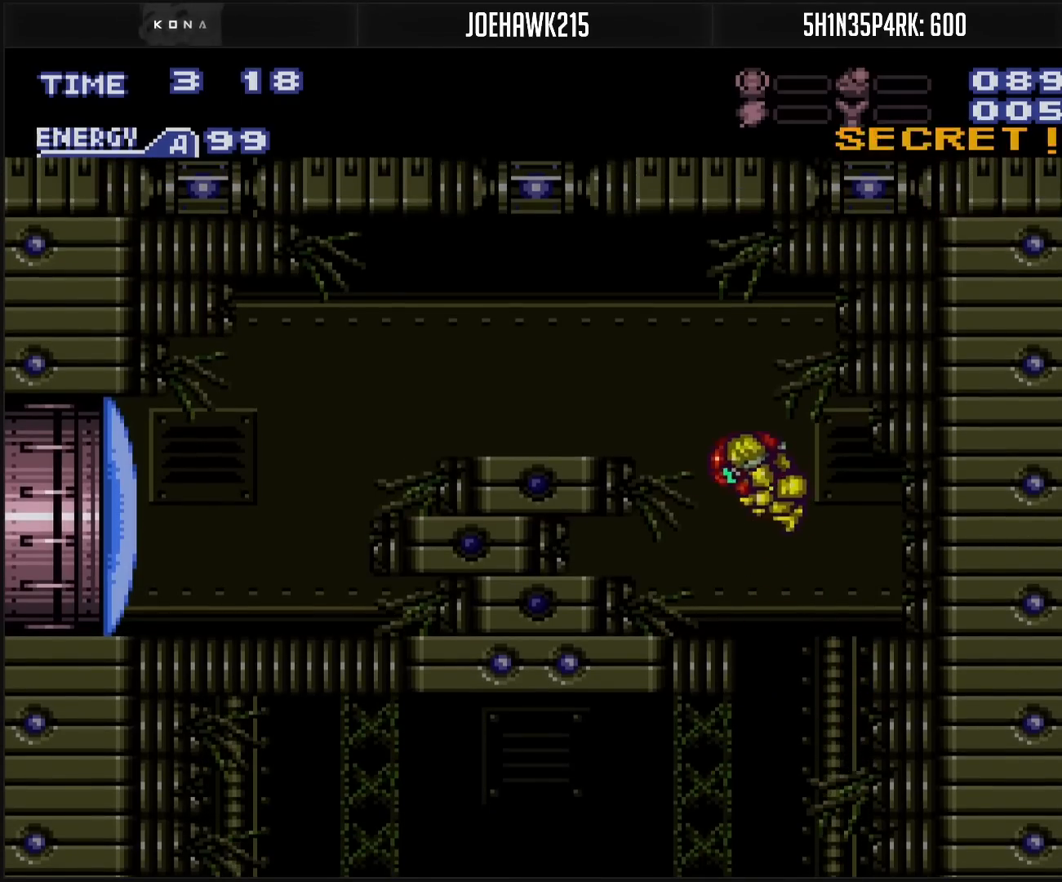
Gameplay with a controller (Nintendo layout); each line is a JSON object with the inputs held at the frame after it. "events" lists button and stick changes between this image and that frame as [ms after this image, input, new state], when the widget could be followed in between. Not read: L3 R3.
{"buttons": ["B", "L1", "DPAD_LEFT"], "events": [[317, "A", "up"], [317, "B", "up"], [350, "R1", "down"], [417, "R1", "up"], [450, "L1", "down"], [467, "B", "down"]]}
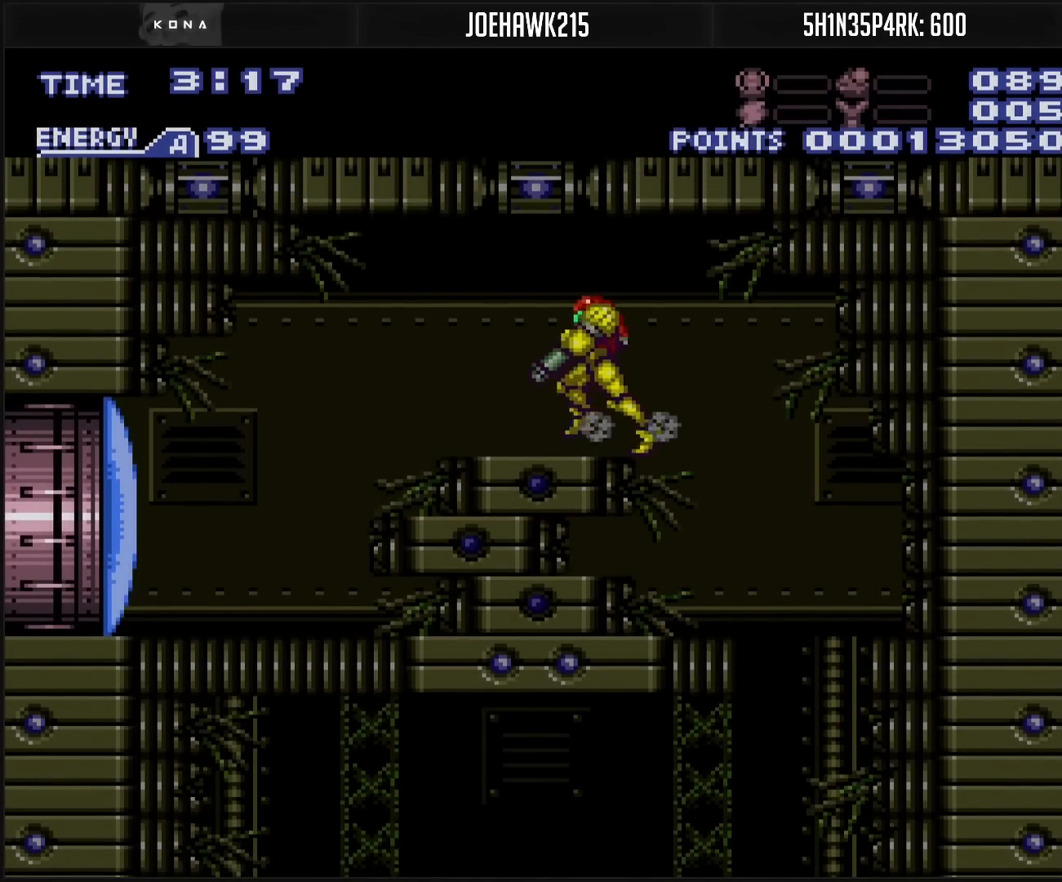
{"buttons": ["B", "DPAD_RIGHT"], "events": [[150, "X", "down"], [217, "X", "up"], [350, "L1", "up"], [383, "DPAD_LEFT", "up"], [433, "DPAD_RIGHT", "down"]]}
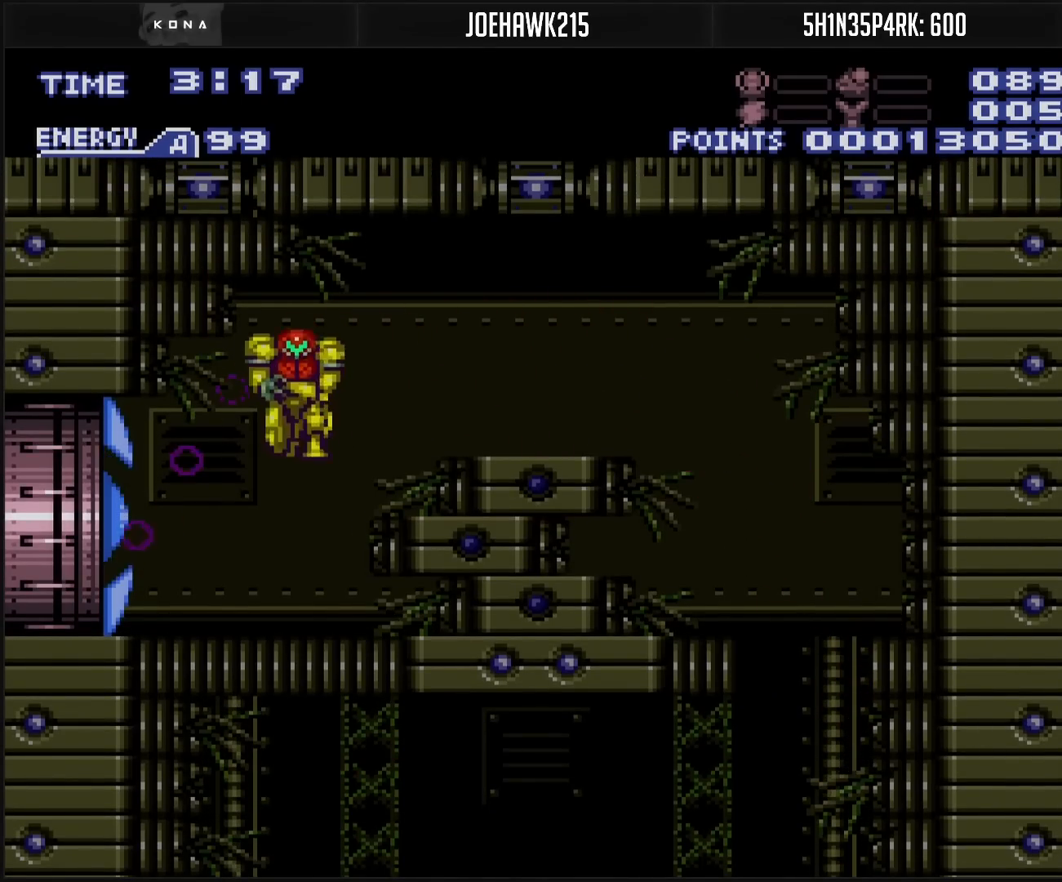
{"buttons": ["B", "DPAD_LEFT"], "events": [[183, "DPAD_RIGHT", "up"], [200, "DPAD_LEFT", "down"]]}
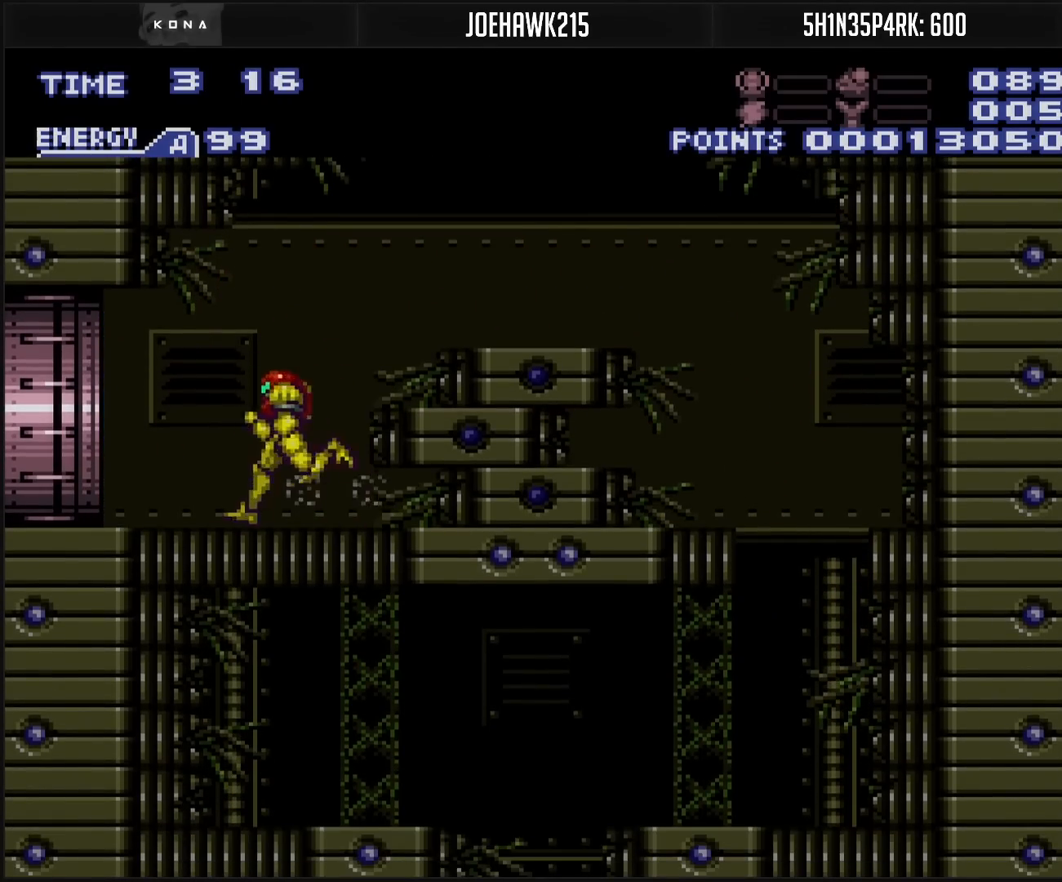
{"buttons": ["B", "DPAD_LEFT"], "events": []}
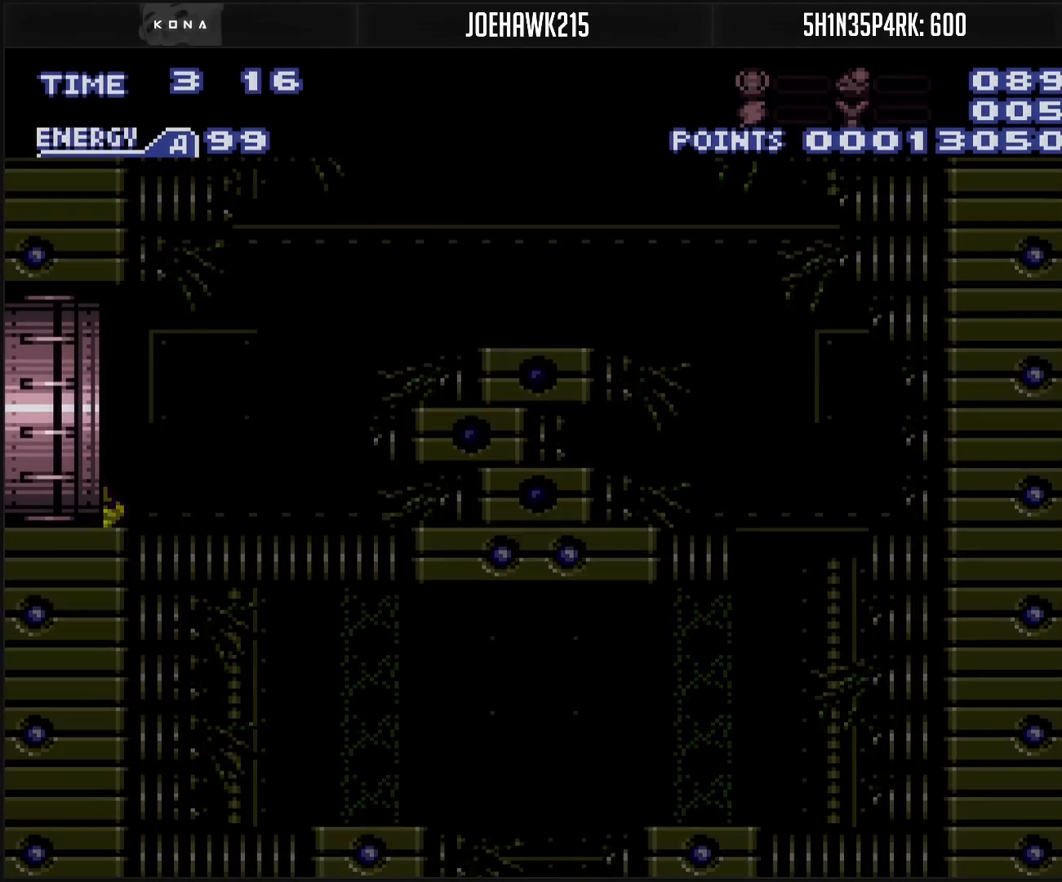
{"buttons": ["B", "DPAD_LEFT"], "events": []}
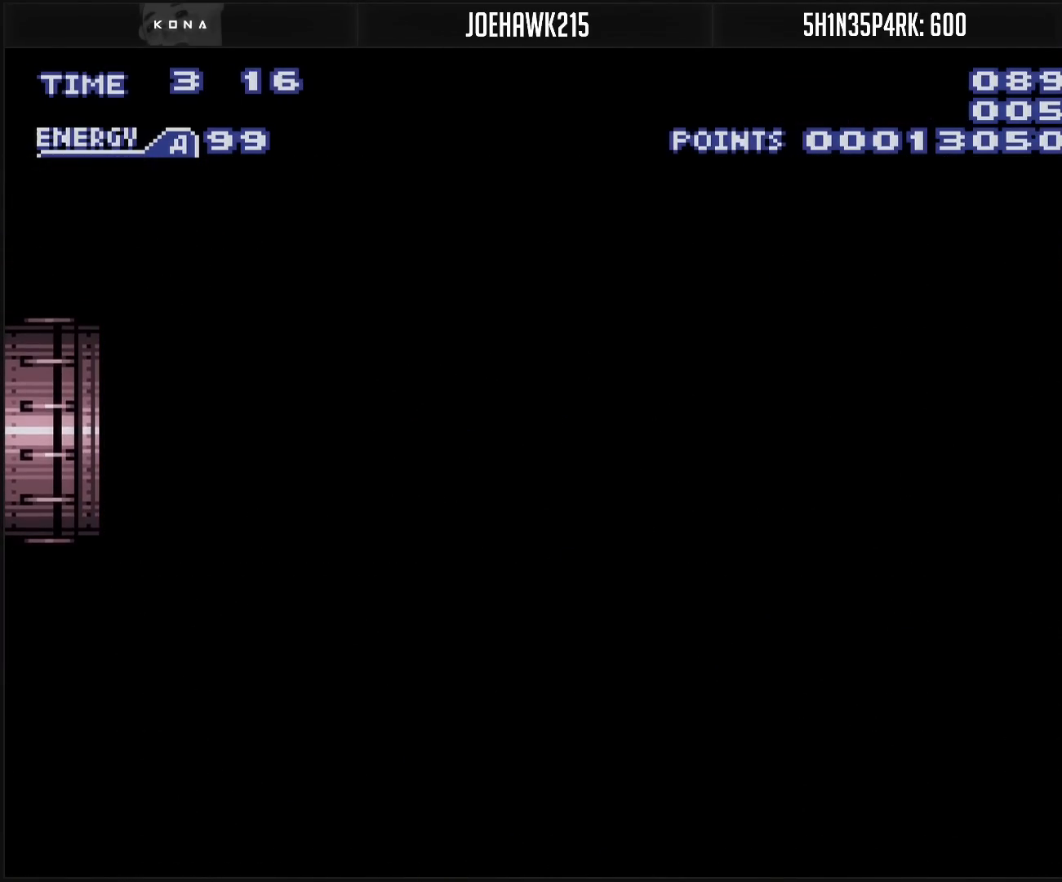
{"buttons": ["B", "DPAD_LEFT"], "events": []}
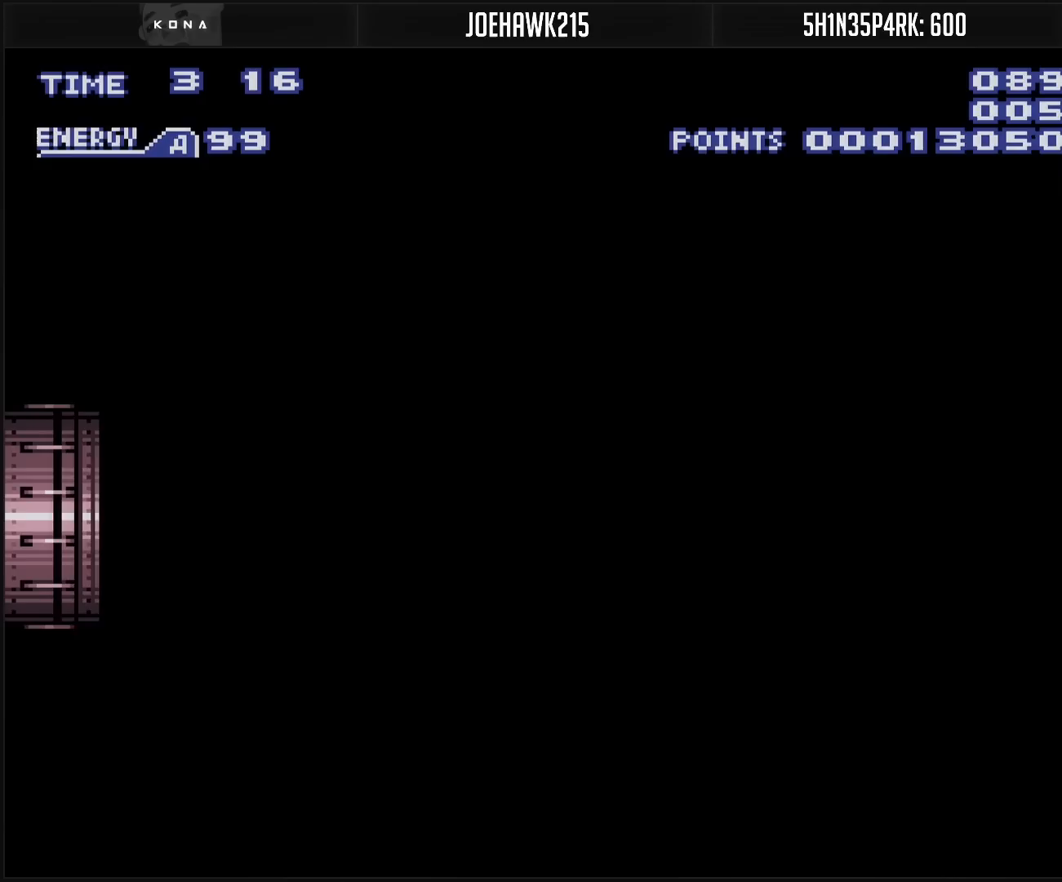
{"buttons": ["B", "DPAD_LEFT"], "events": [[83, "B", "up"], [433, "B", "down"]]}
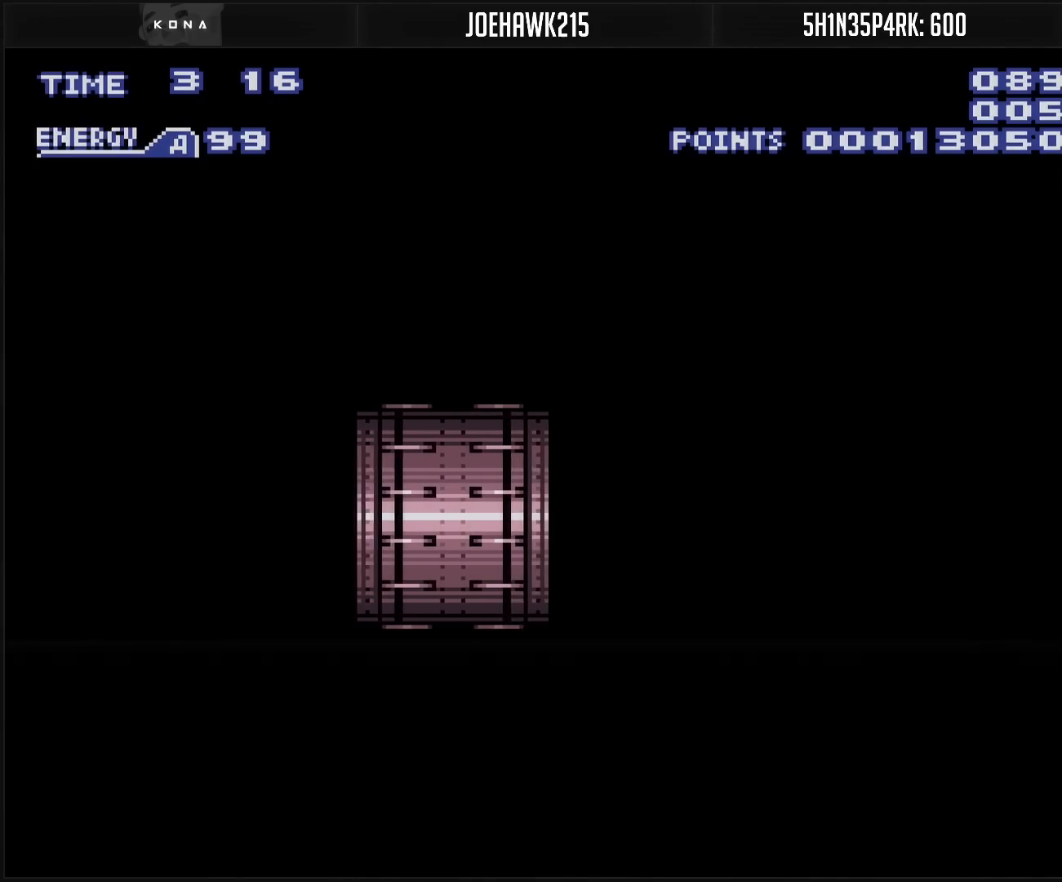
{"buttons": ["B", "DPAD_LEFT"], "events": []}
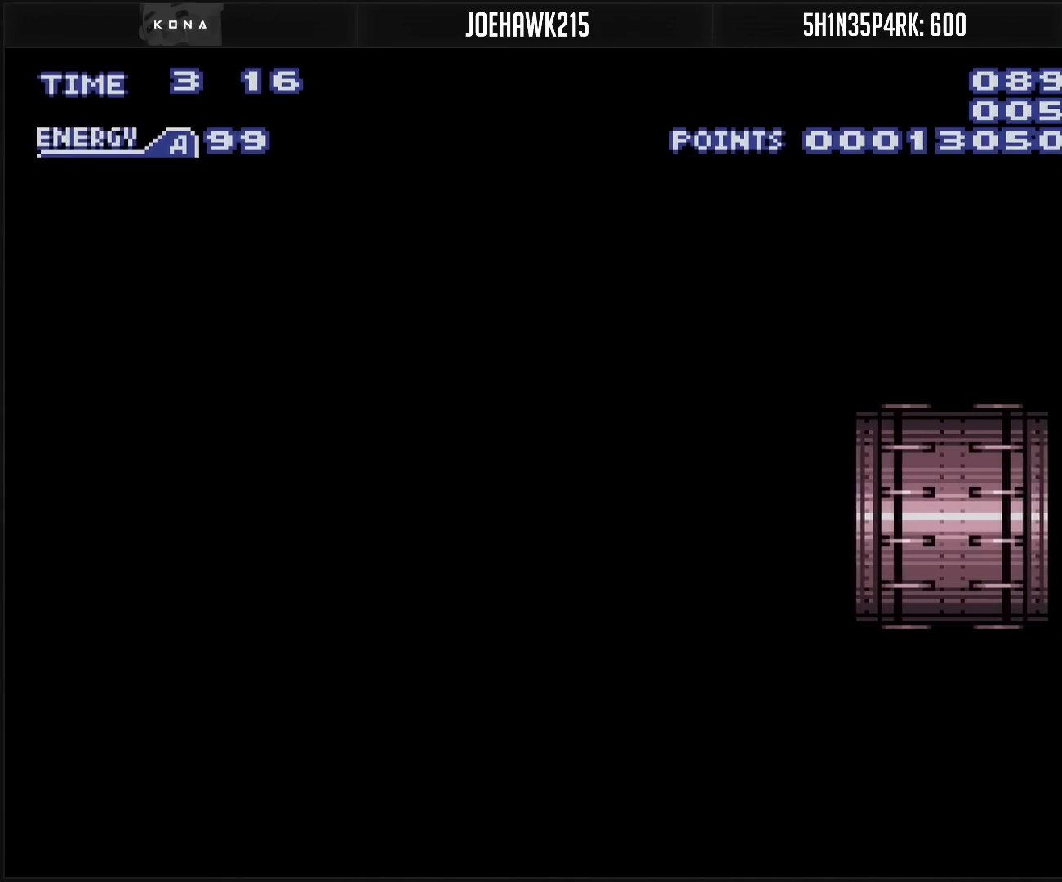
{"buttons": ["B", "DPAD_LEFT"], "events": []}
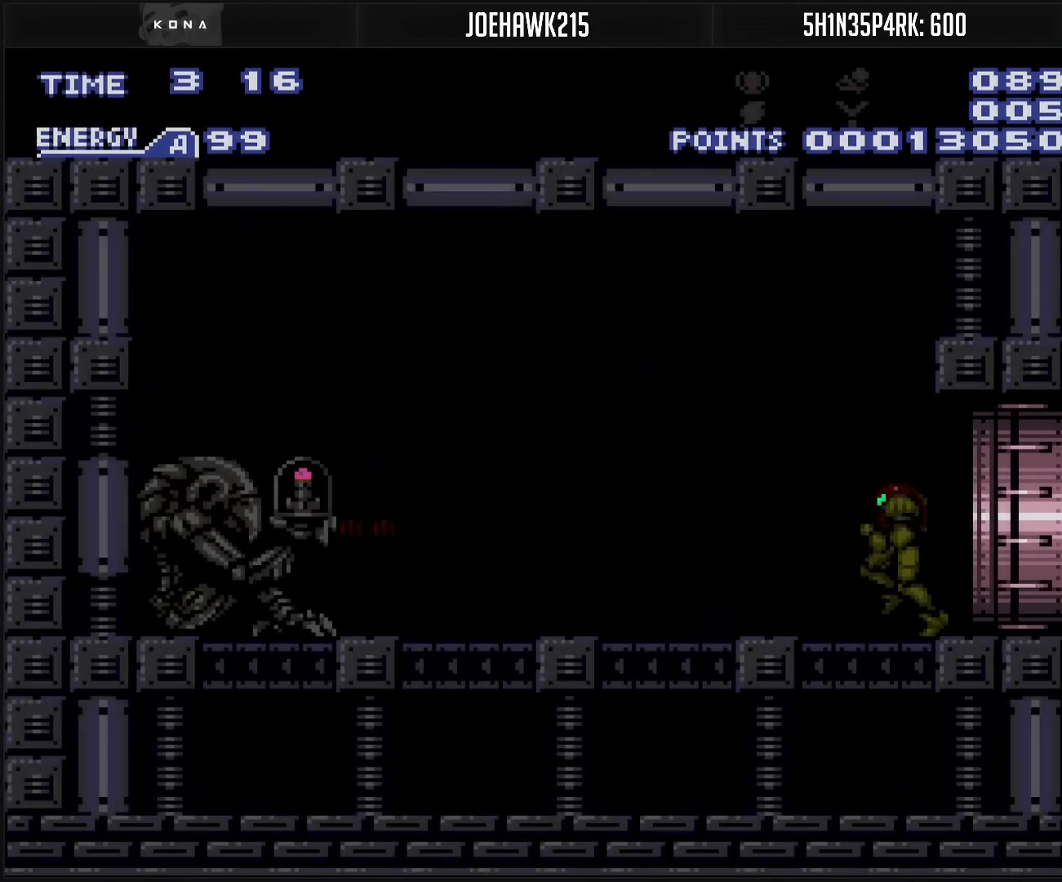
{"buttons": ["B", "DPAD_LEFT"], "events": []}
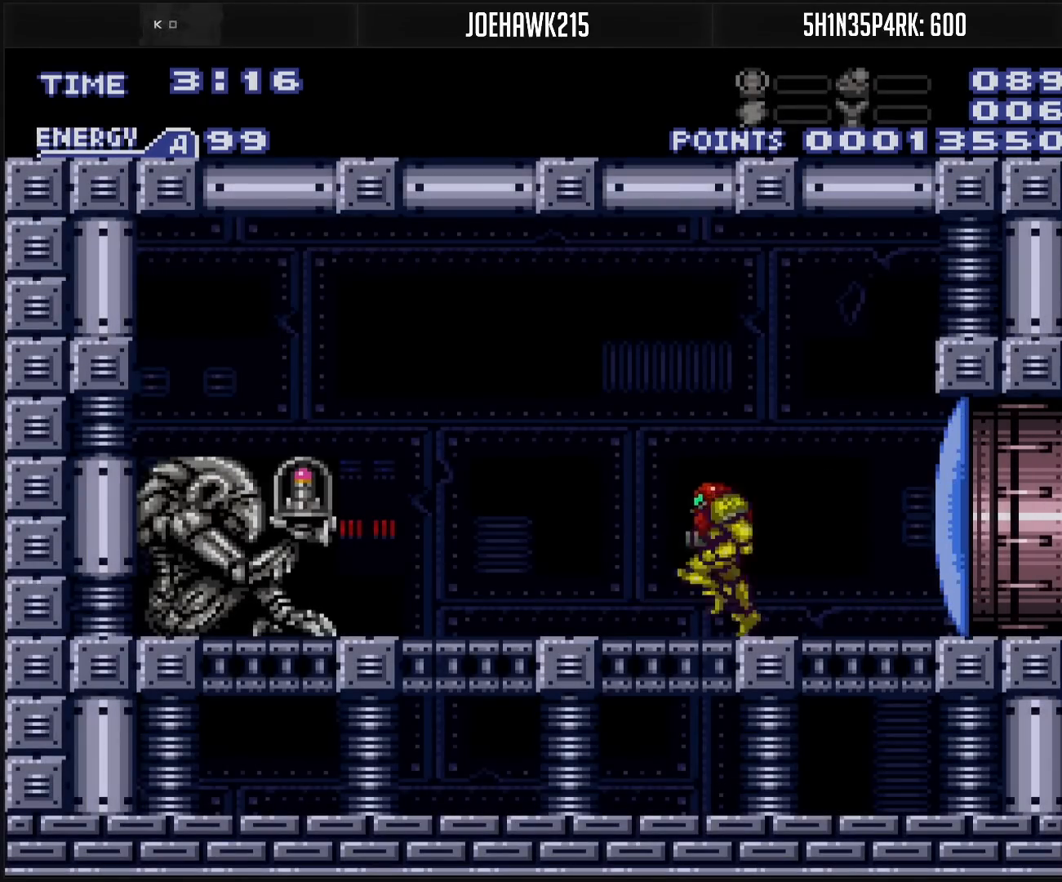
{"buttons": ["DPAD_LEFT"], "events": [[100, "A", "down"], [333, "A", "up"], [350, "B", "up"]]}
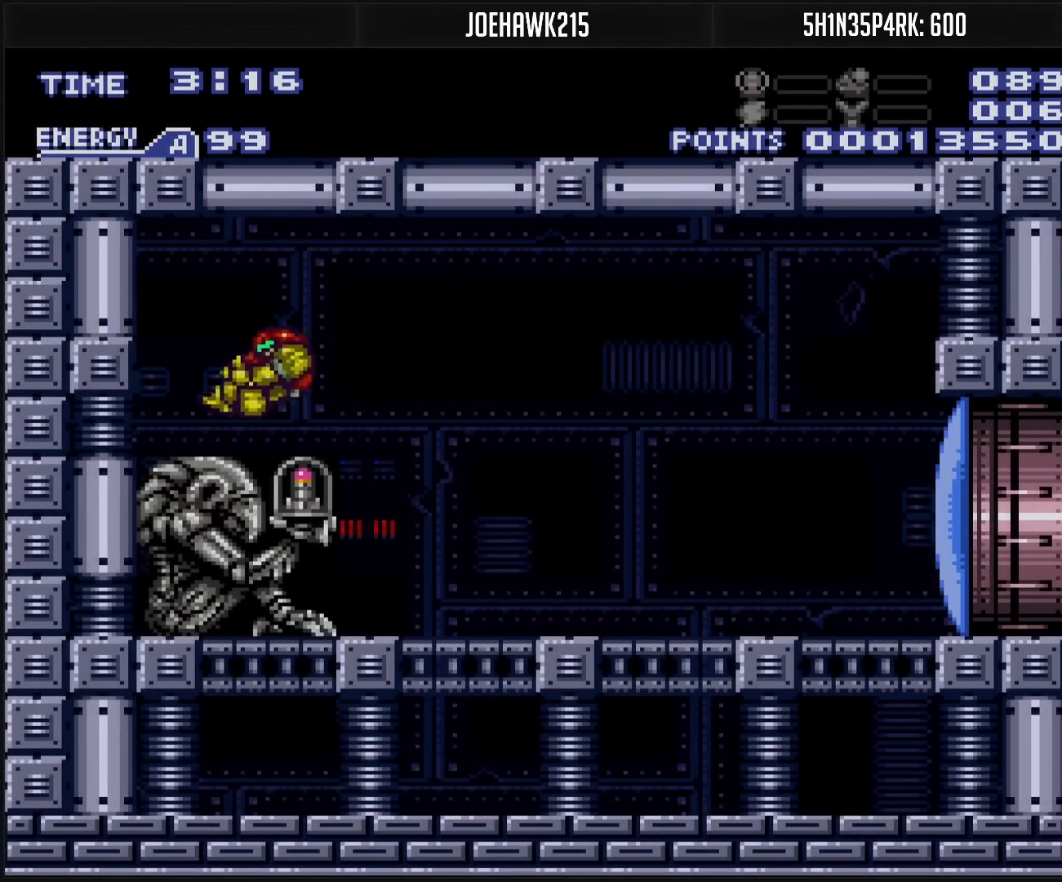
{"buttons": ["B", "DPAD_RIGHT"], "events": [[50, "B", "down"], [233, "DPAD_LEFT", "up"], [233, "DPAD_RIGHT", "down"]]}
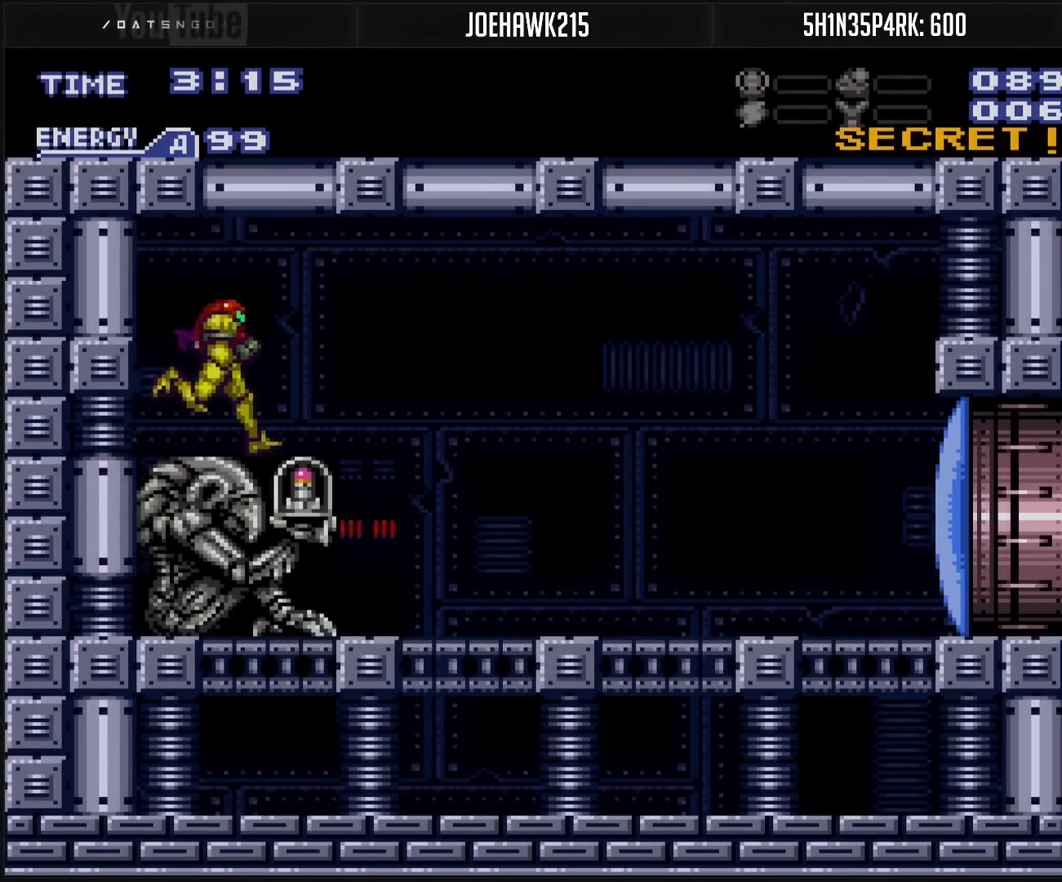
{"buttons": ["B", "DPAD_RIGHT"], "events": []}
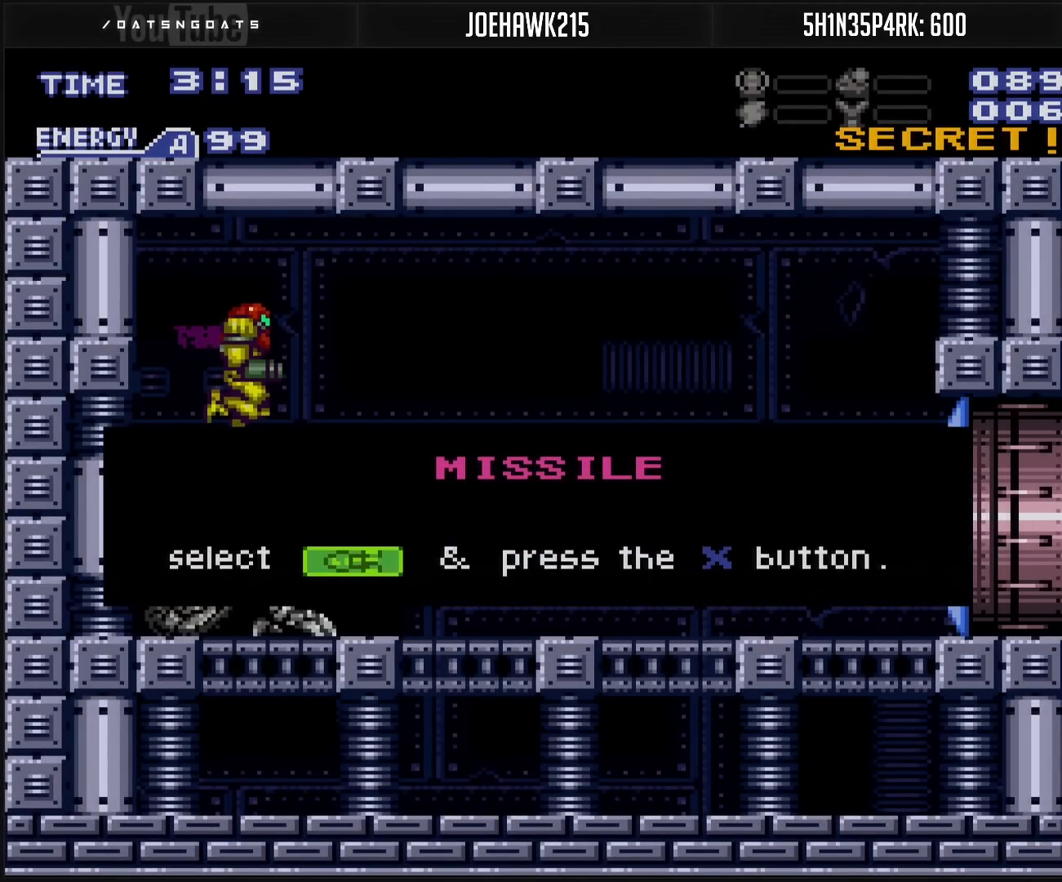
{"buttons": [], "events": [[400, "B", "up"], [400, "DPAD_RIGHT", "up"]]}
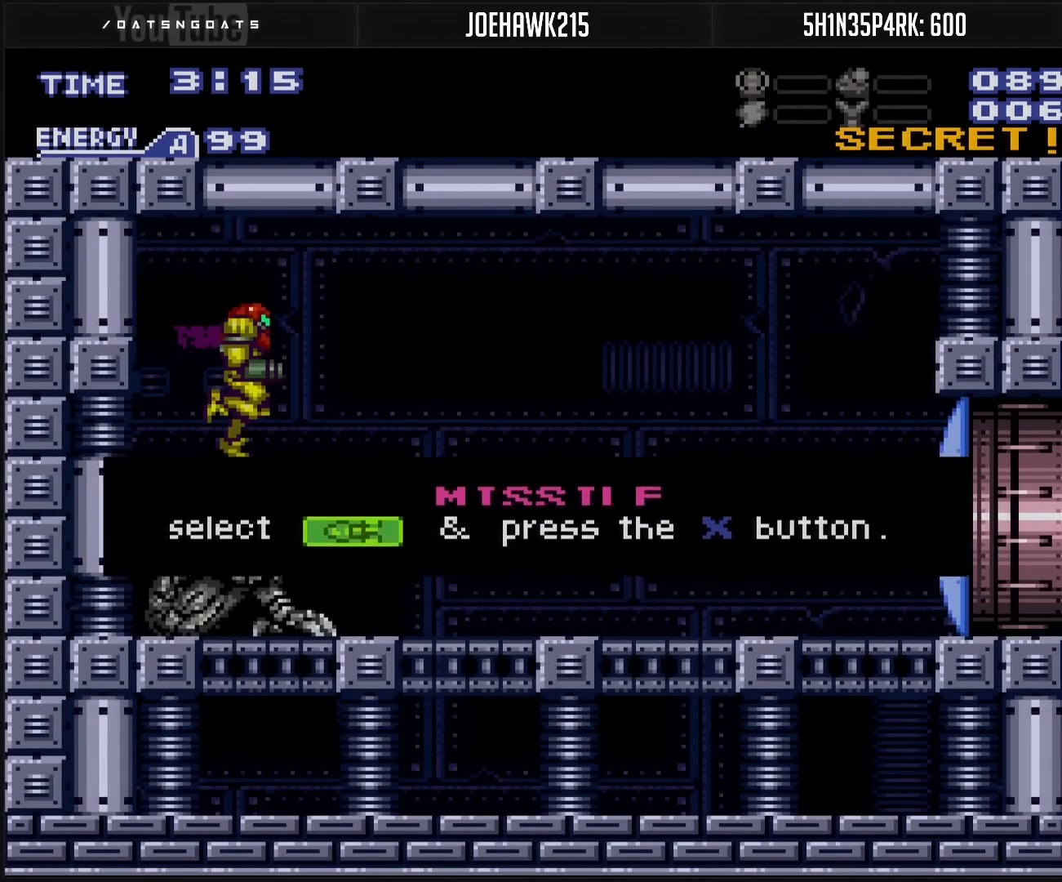
{"buttons": ["B", "DPAD_RIGHT"], "events": [[250, "B", "down"], [250, "DPAD_RIGHT", "down"]]}
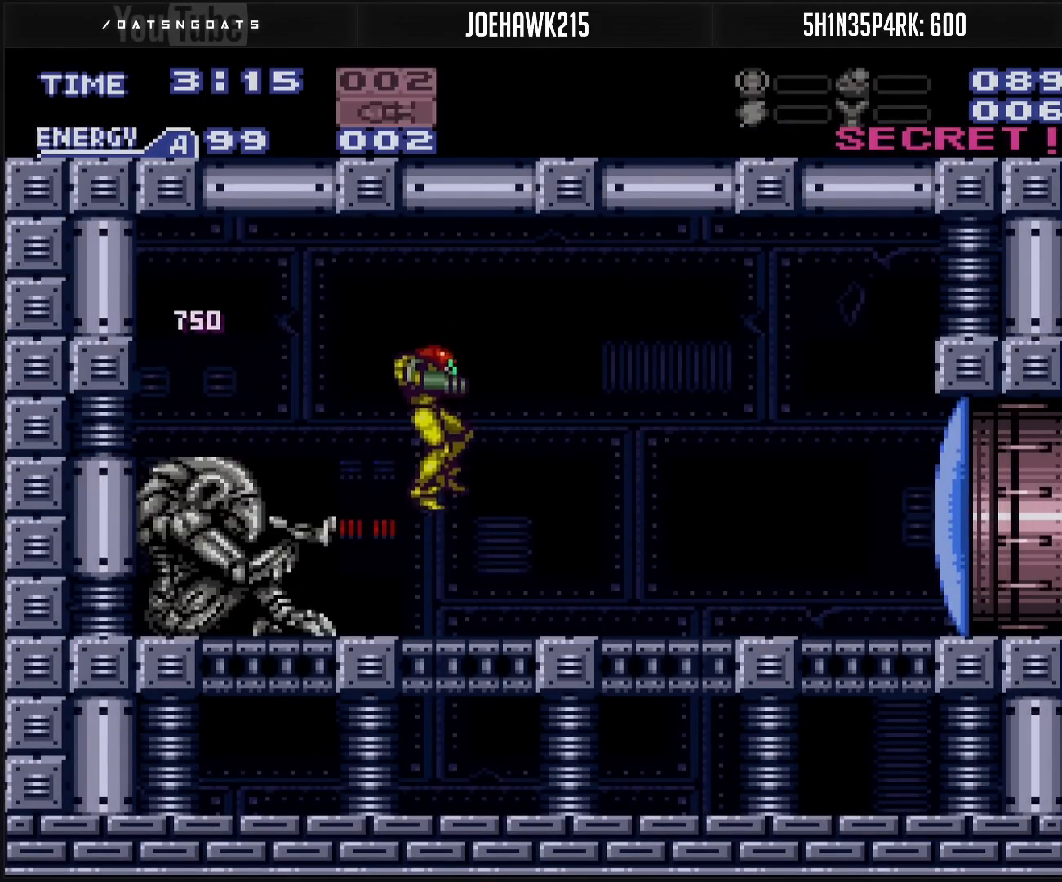
{"buttons": ["B", "DPAD_RIGHT"], "events": [[133, "DPAD_RIGHT", "up"], [150, "X", "down"], [233, "X", "up"], [300, "DPAD_RIGHT", "down"]]}
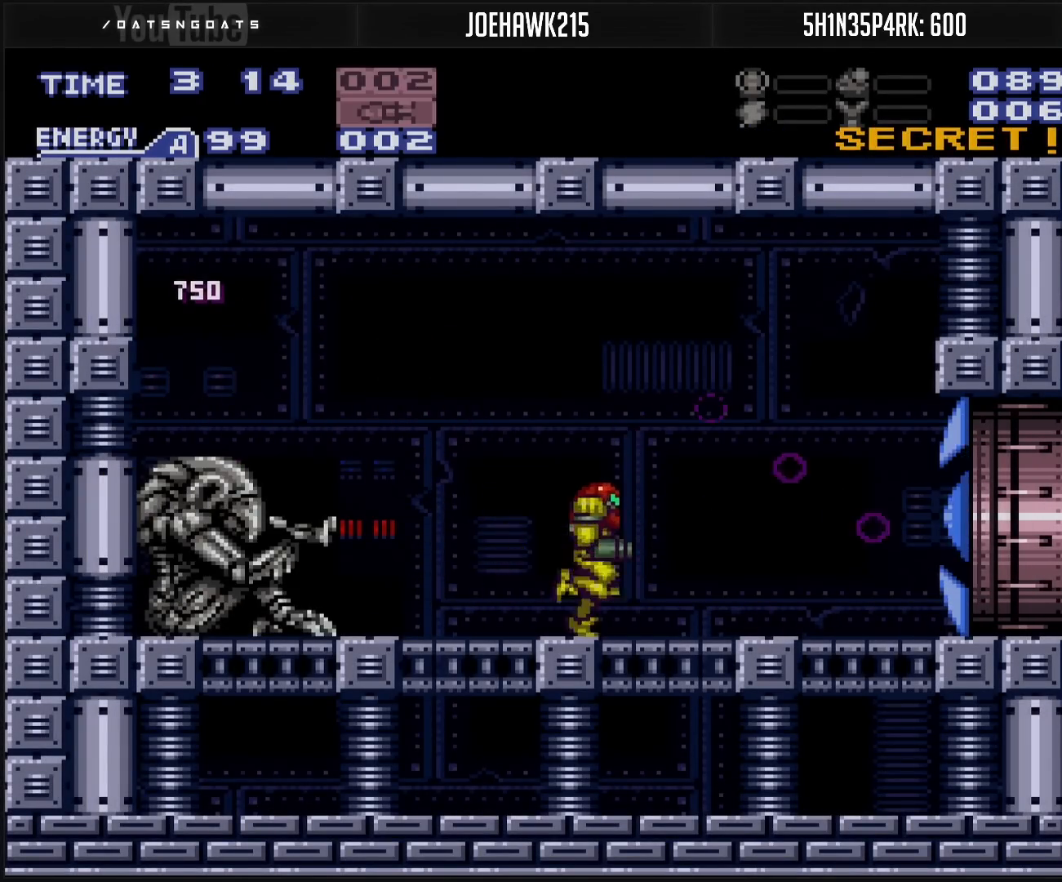
{"buttons": ["B", "DPAD_RIGHT"], "events": []}
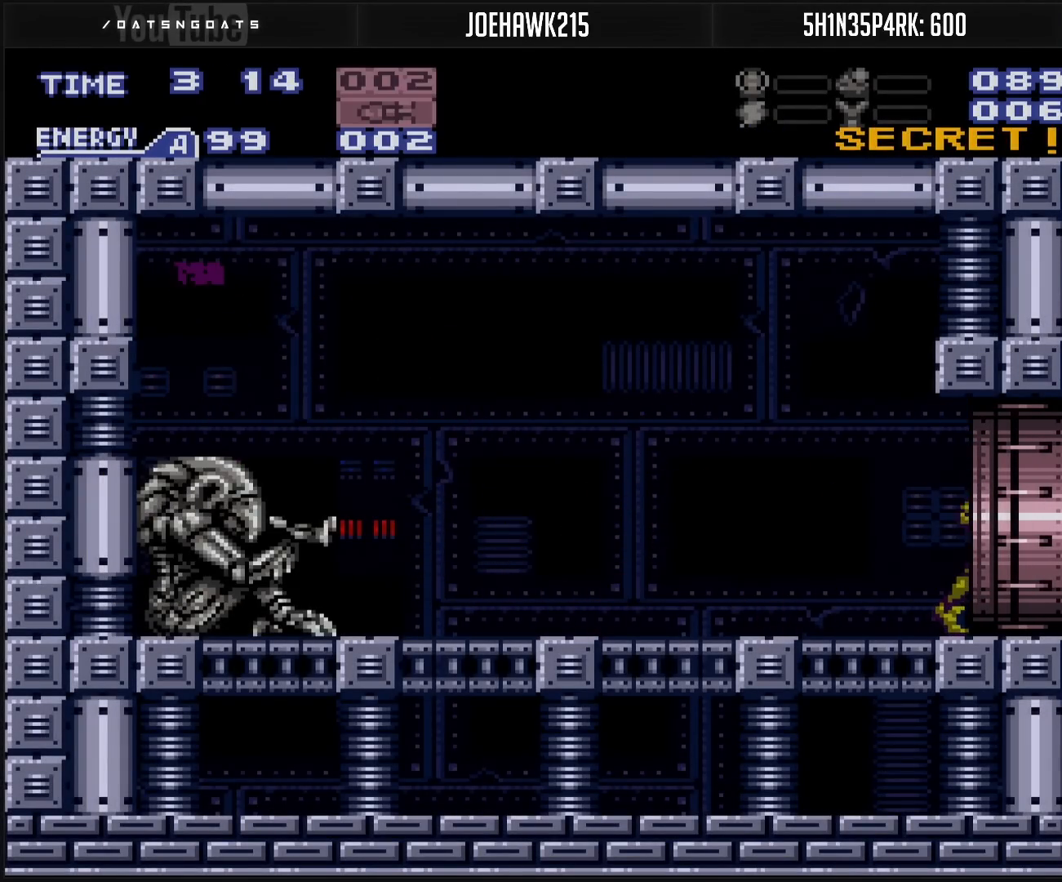
{"buttons": ["B", "DPAD_RIGHT"], "events": []}
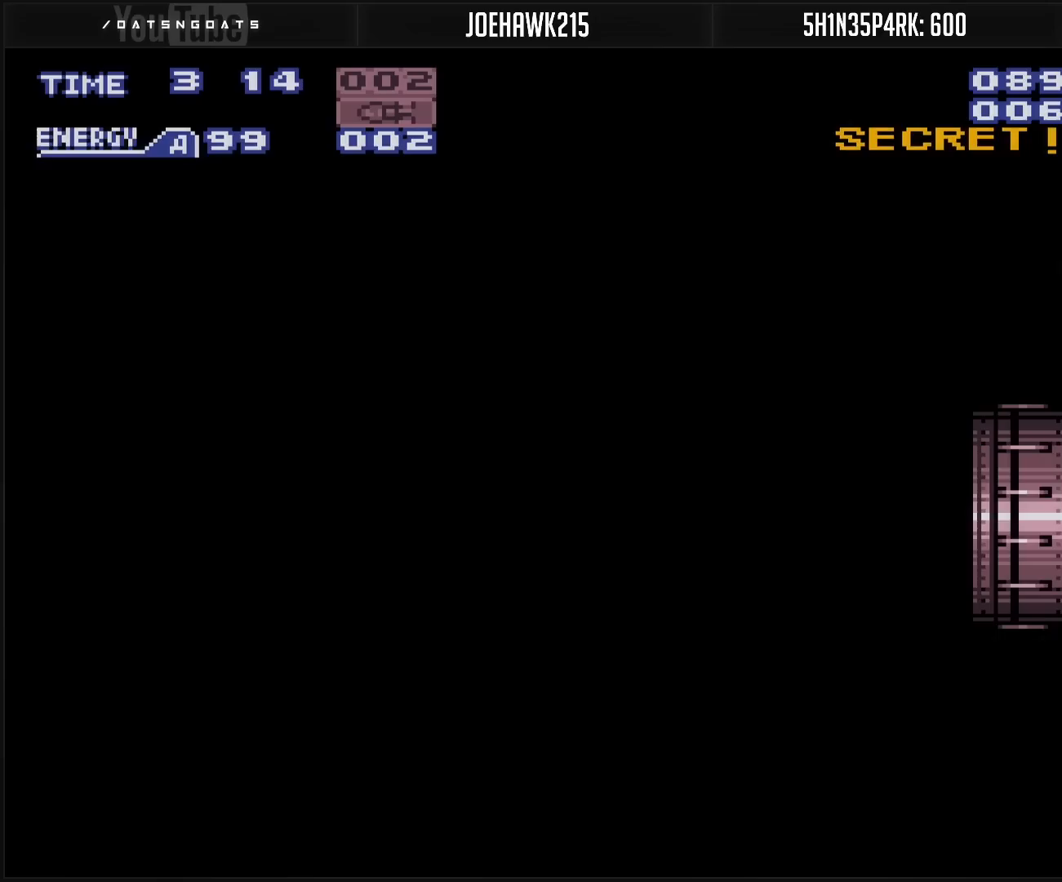
{"buttons": ["DPAD_RIGHT"], "events": [[383, "B", "up"]]}
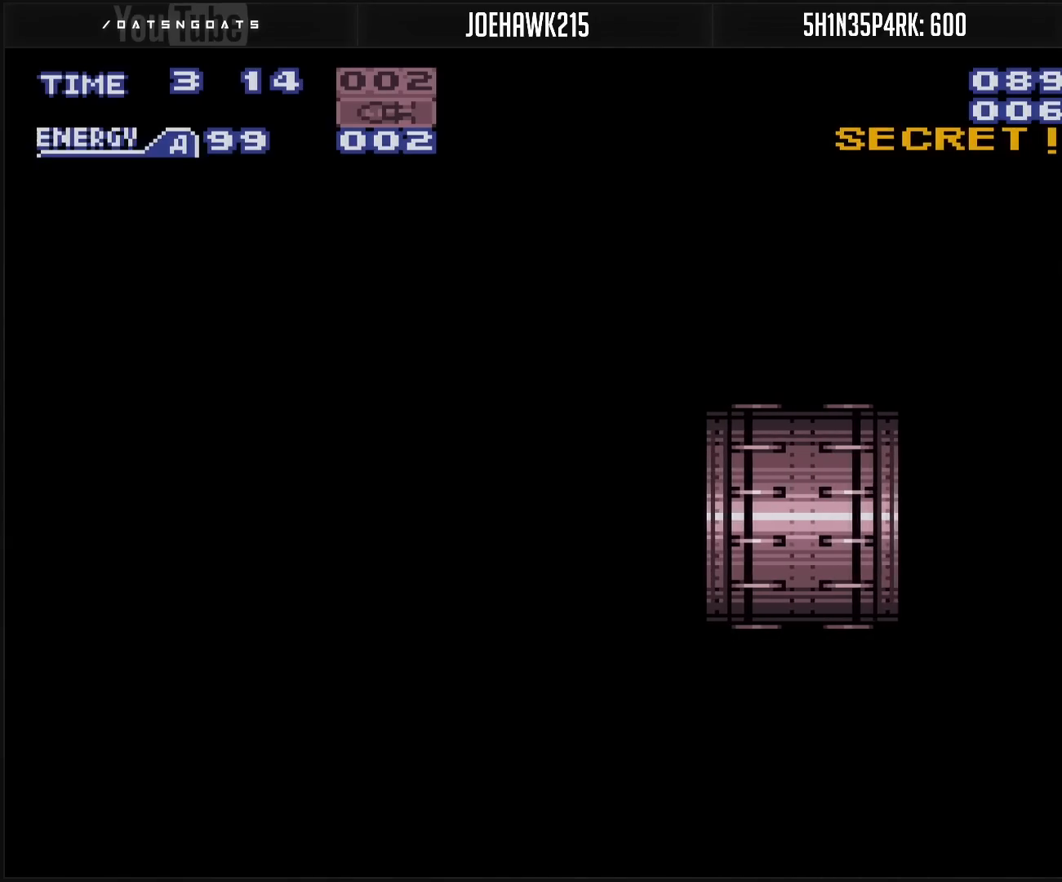
{"buttons": ["B"], "events": [[183, "DPAD_RIGHT", "up"], [200, "B", "down"]]}
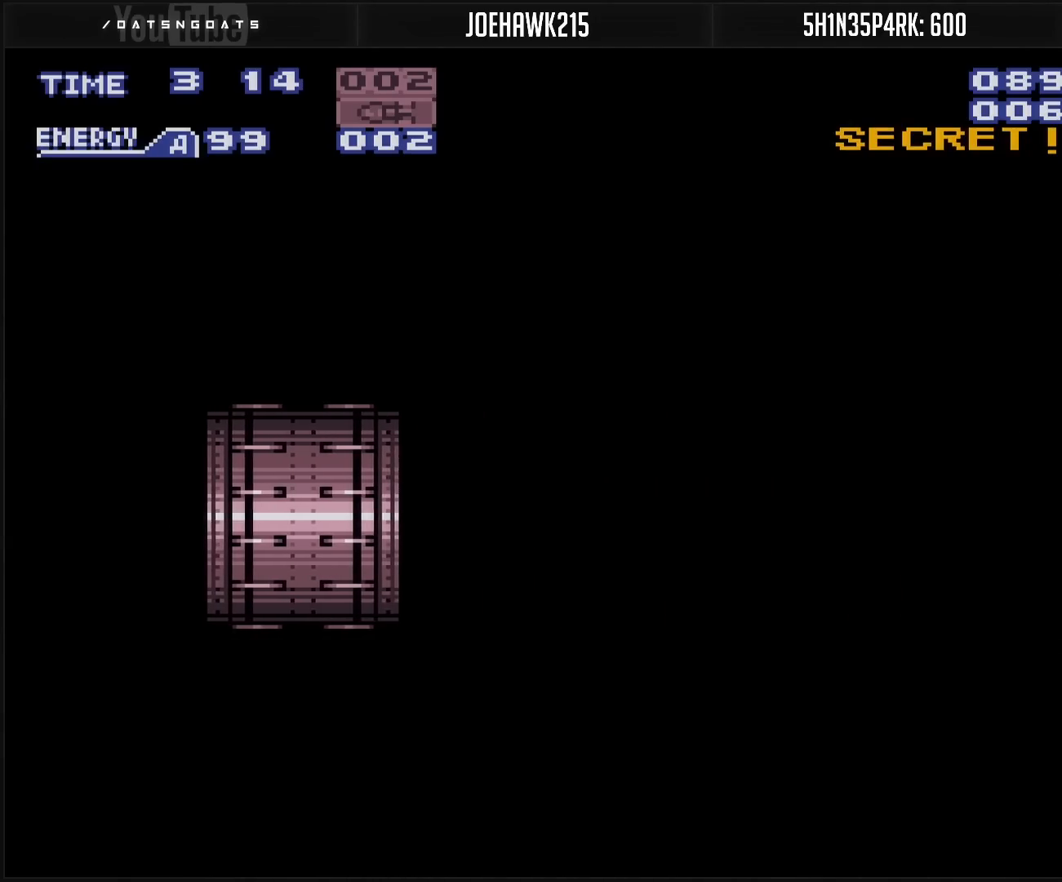
{"buttons": ["B", "R1"], "events": [[133, "R1", "down"]]}
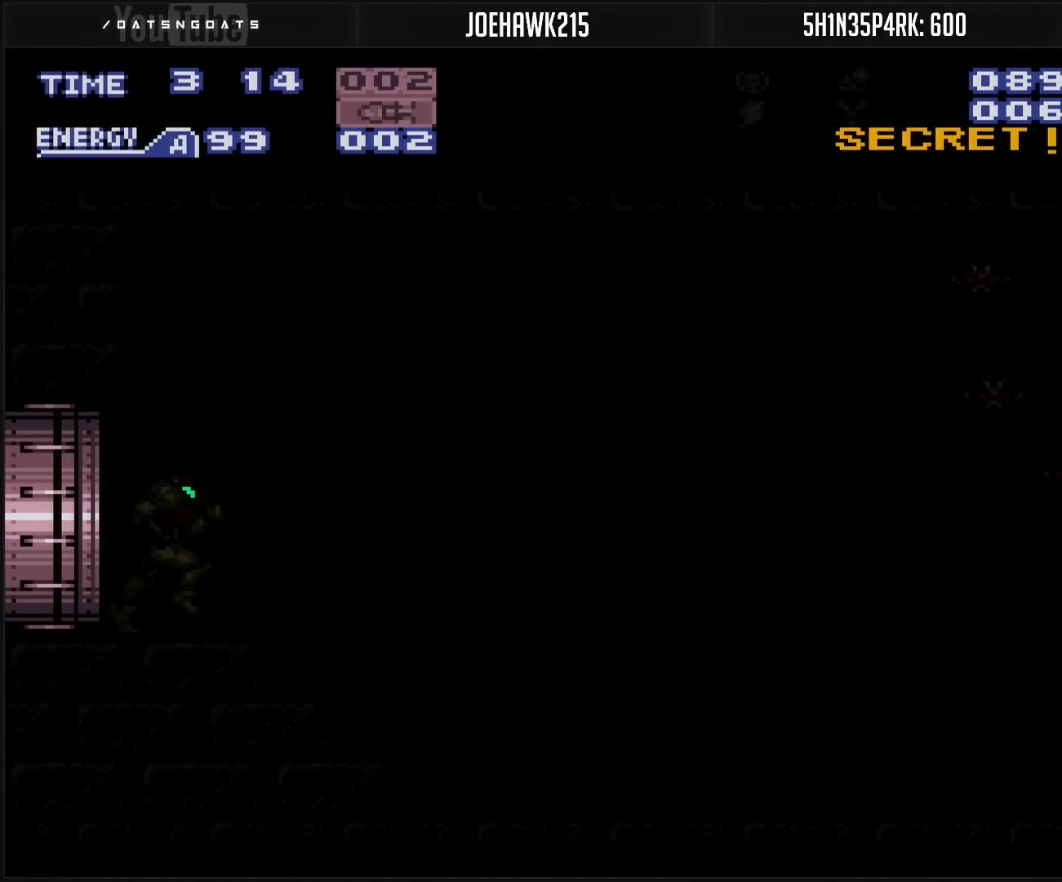
{"buttons": ["B", "R1"], "events": []}
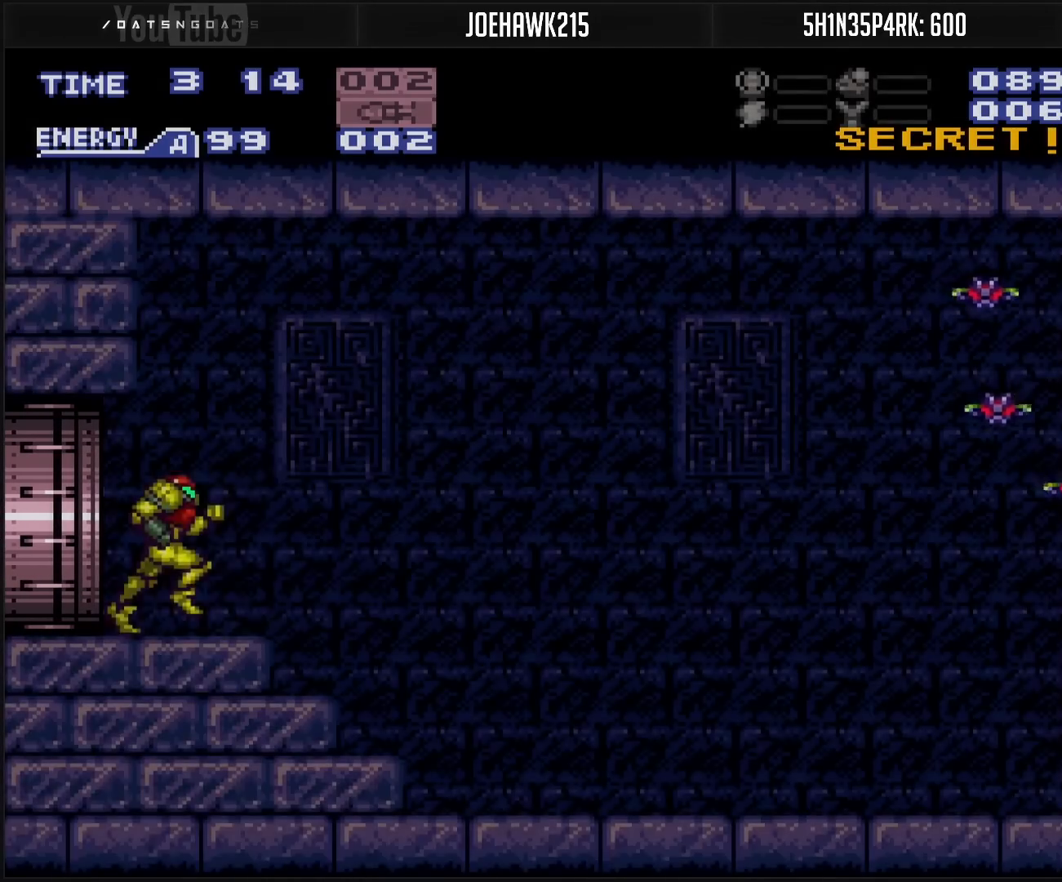
{"buttons": ["DPAD_RIGHT"], "events": [[17, "DPAD_RIGHT", "down"], [50, "R1", "up"], [150, "A", "down"], [200, "DPAD_RIGHT", "up"], [217, "A", "up"], [250, "X", "down"], [417, "DPAD_LEFT", "down"], [417, "X", "up"], [450, "DPAD_LEFT", "up"], [467, "B", "up"], [500, "DPAD_RIGHT", "down"]]}
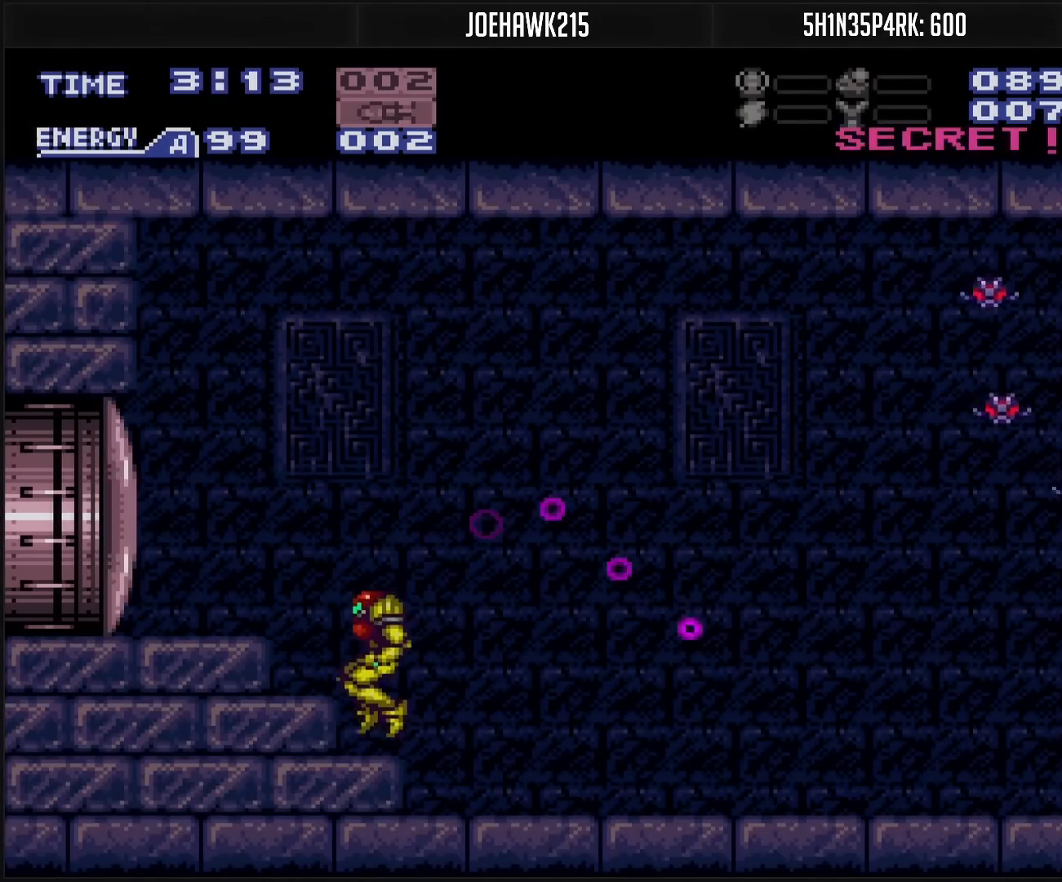
{"buttons": ["A", "X"], "events": [[183, "DPAD_RIGHT", "up"], [233, "A", "down"], [483, "X", "down"]]}
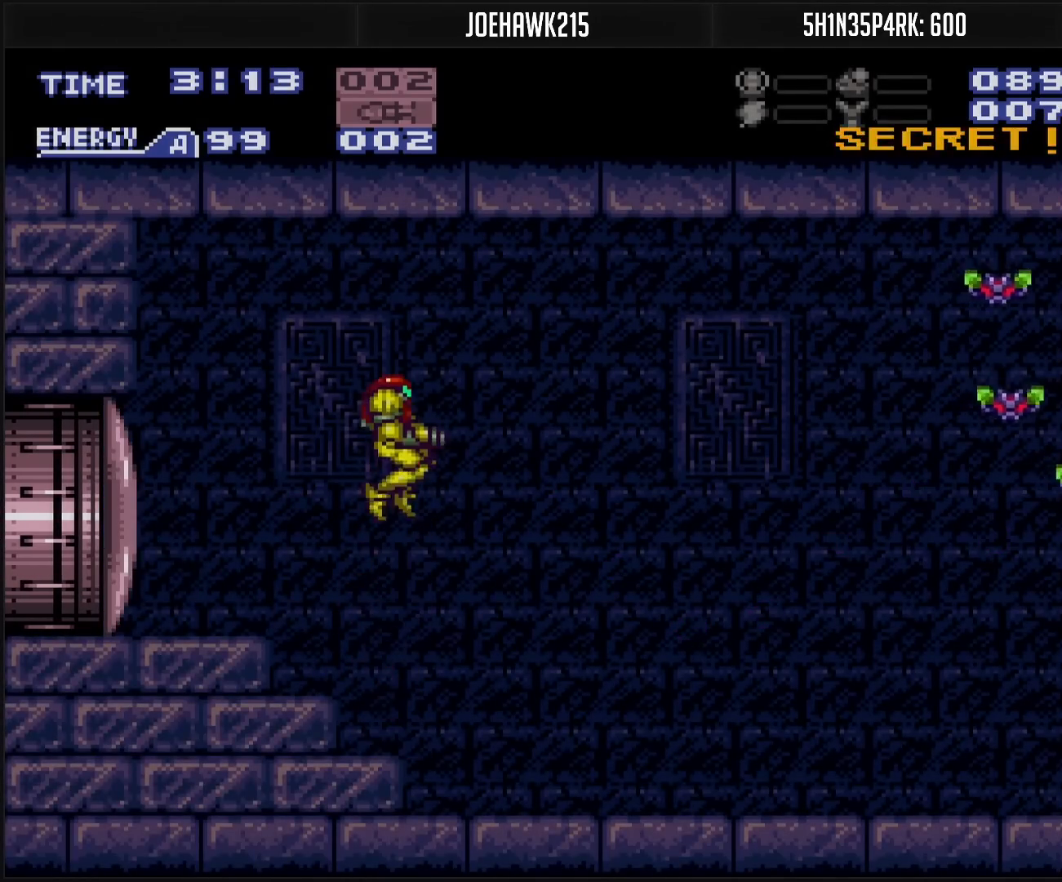
{"buttons": [], "events": [[67, "X", "up"], [233, "X", "down"], [250, "A", "up"], [250, "X", "up"]]}
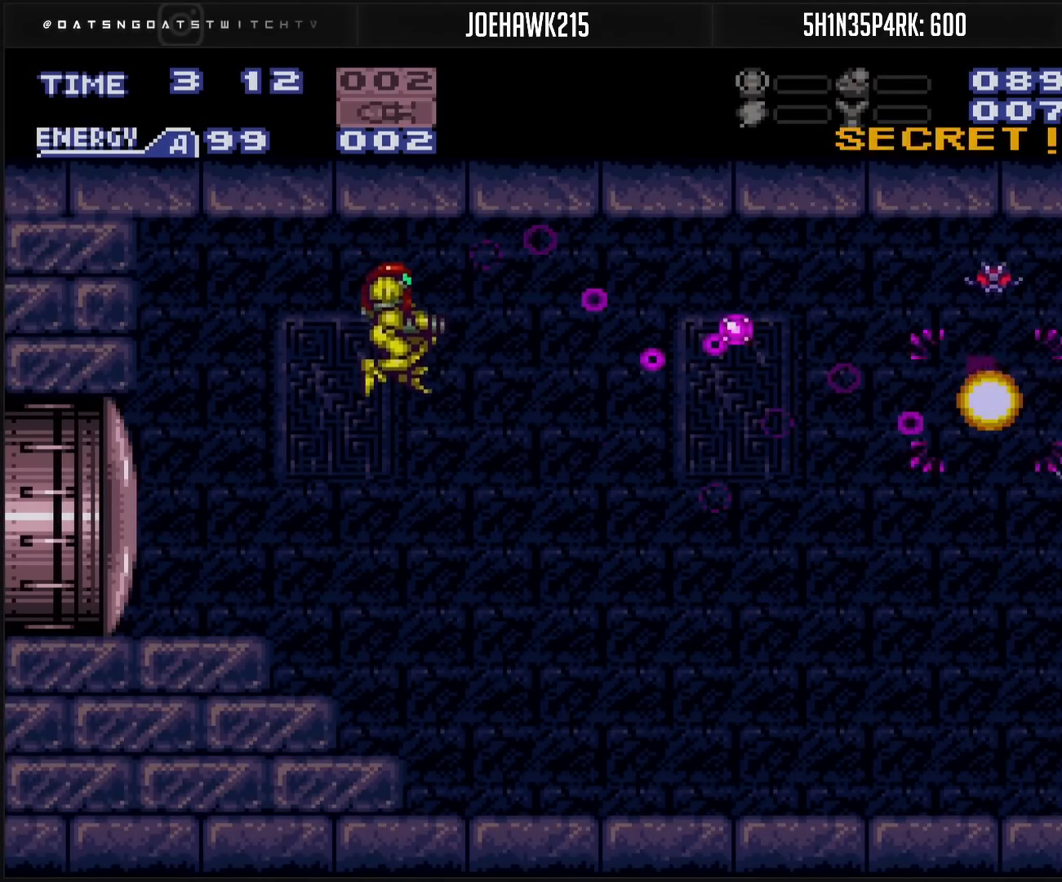
{"buttons": [], "events": [[33, "X", "down"], [50, "DPAD_RIGHT", "down"], [83, "X", "up"], [183, "X", "down"], [267, "DPAD_RIGHT", "up"], [300, "DPAD_RIGHT", "down"], [317, "X", "up"], [350, "DPAD_RIGHT", "up"], [383, "X", "down"], [450, "X", "up"]]}
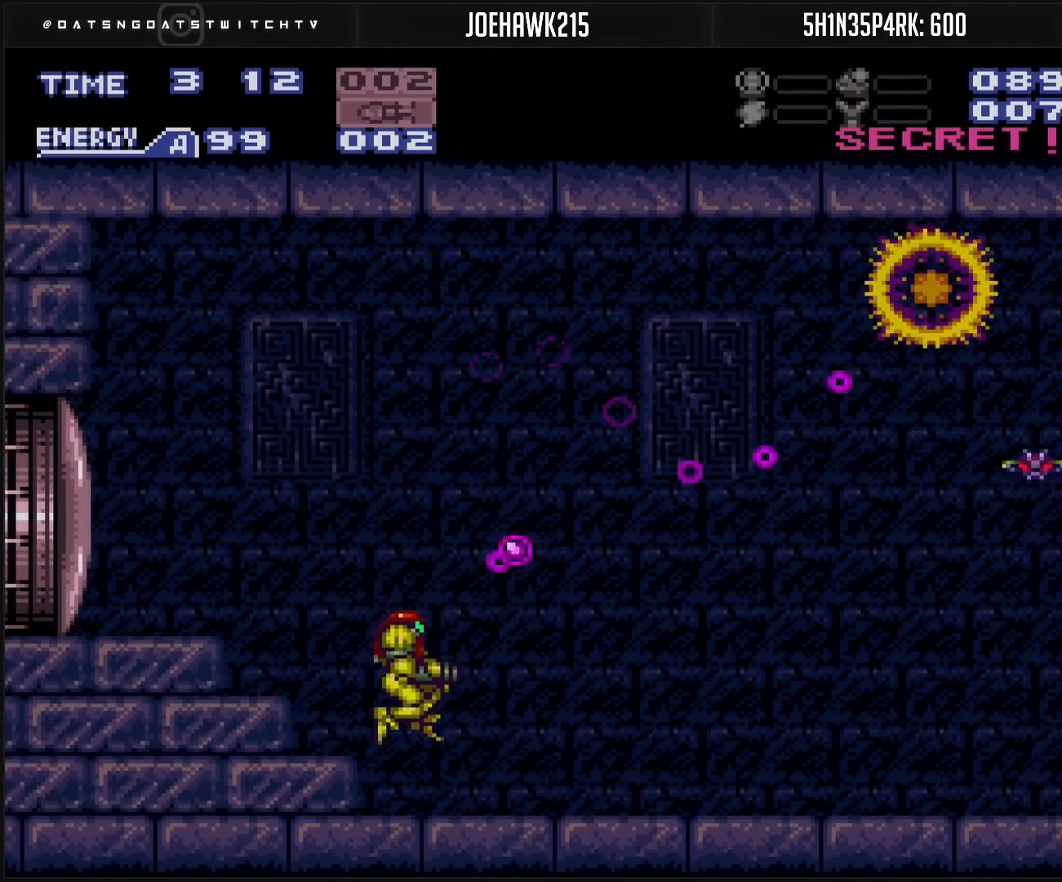
{"buttons": ["A", "X"], "events": [[83, "A", "down"], [467, "X", "down"]]}
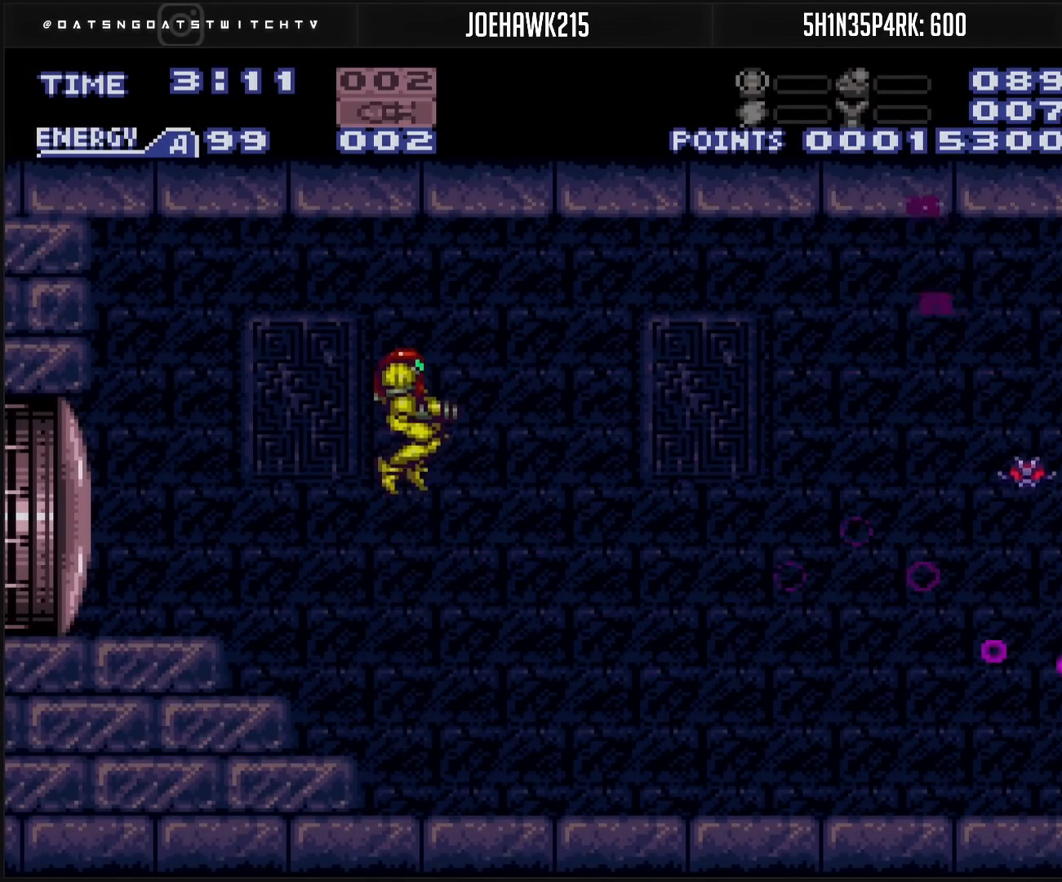
{"buttons": ["A"], "events": [[83, "X", "up"], [117, "DPAD_RIGHT", "down"], [217, "DPAD_RIGHT", "up"], [267, "X", "down"], [350, "DPAD_RIGHT", "down"], [350, "X", "up"], [400, "DPAD_RIGHT", "up"]]}
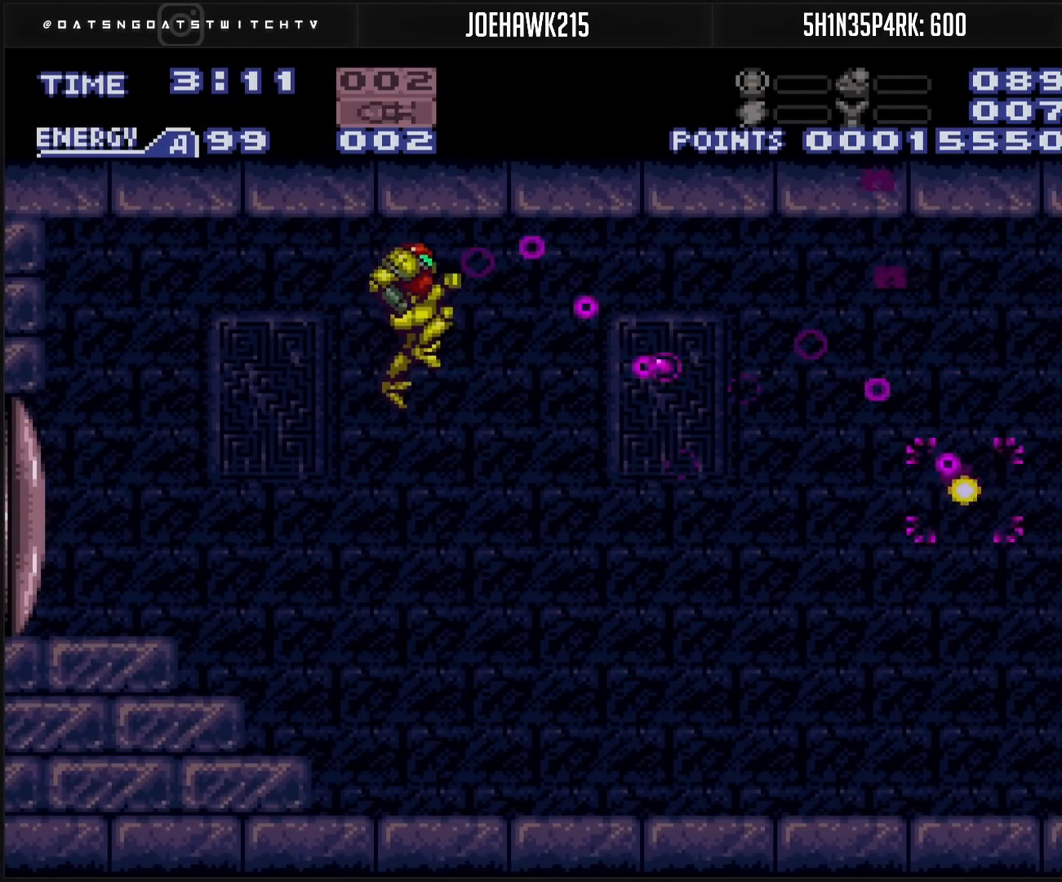
{"buttons": ["DPAD_RIGHT"], "events": [[33, "DPAD_RIGHT", "down"], [33, "X", "down"], [117, "DPAD_RIGHT", "up"], [133, "X", "up"], [217, "DPAD_RIGHT", "down"], [433, "A", "up"]]}
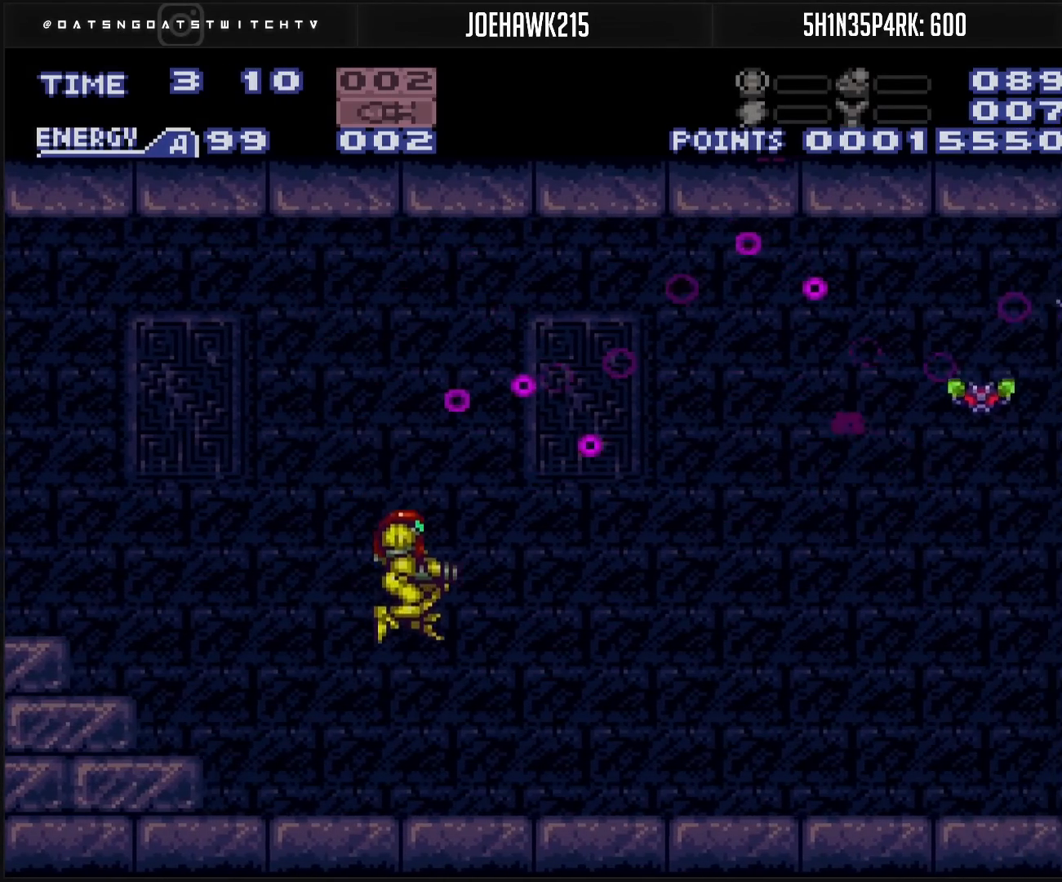
{"buttons": ["A", "DPAD_RIGHT"], "events": [[33, "X", "down"], [167, "DPAD_RIGHT", "up"], [167, "X", "up"], [233, "A", "down"], [283, "DPAD_RIGHT", "down"]]}